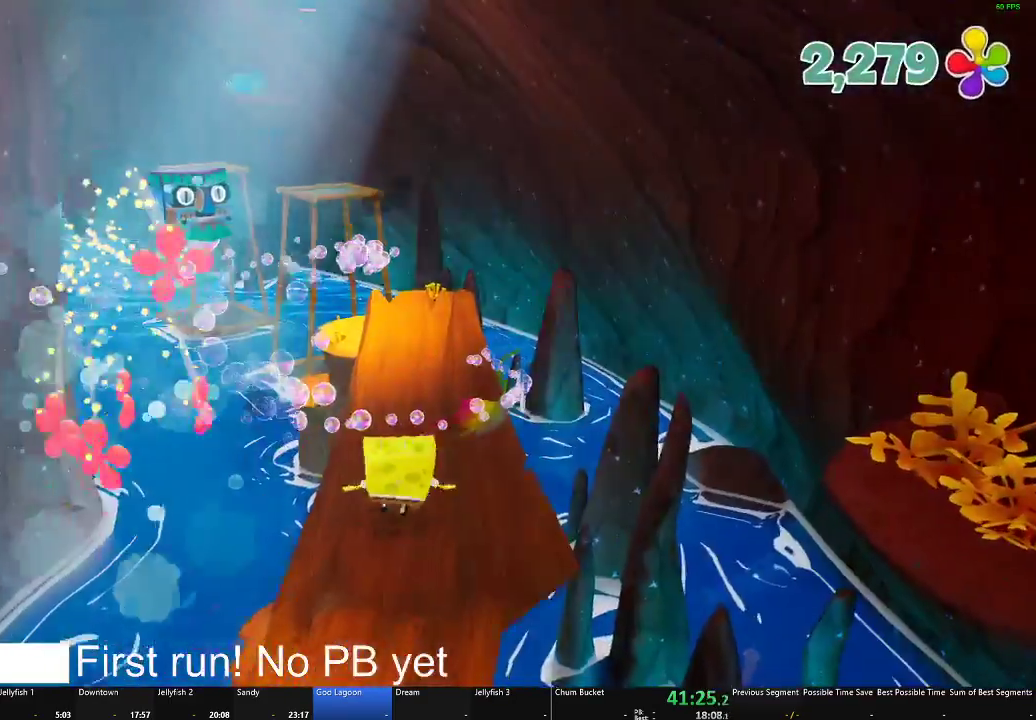
Gameplay with a controller (Xbox layout); each line is a JSON object with the inputs held at the frame after it. "events" lists button and stick changes between this image and that frame as [ms after this image, input, new state], when the widget could be followed in between.
{"buttons": [], "left_stick": "up", "right_stick": "center", "events": []}
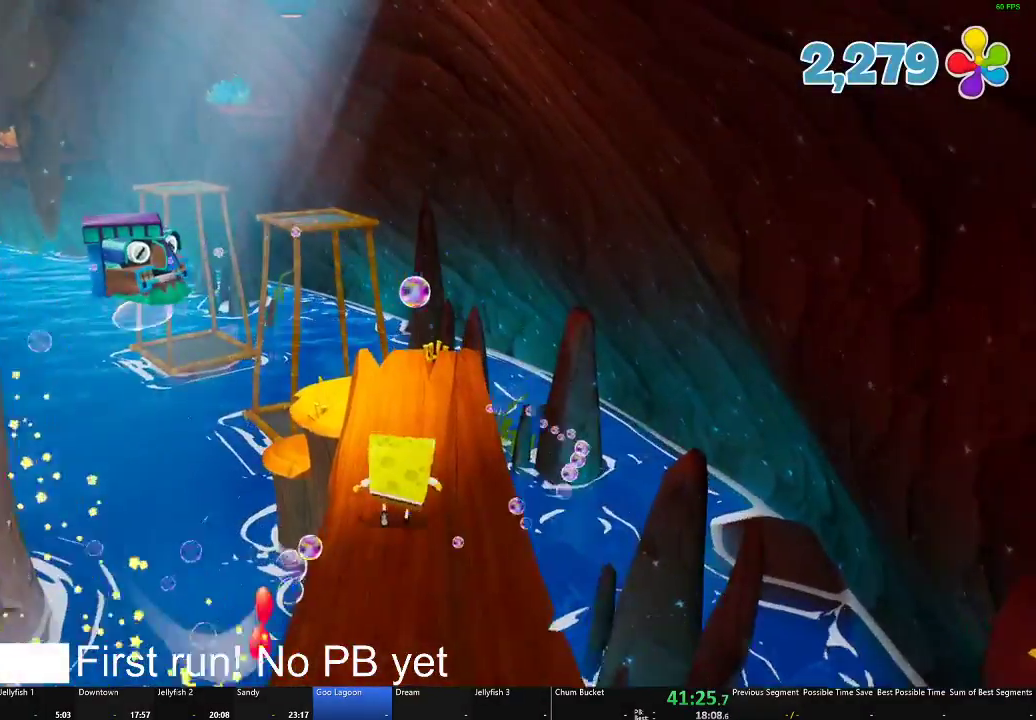
{"buttons": [], "left_stick": "up-left", "right_stick": "center", "events": [[450, "left_stick", "up-left"]]}
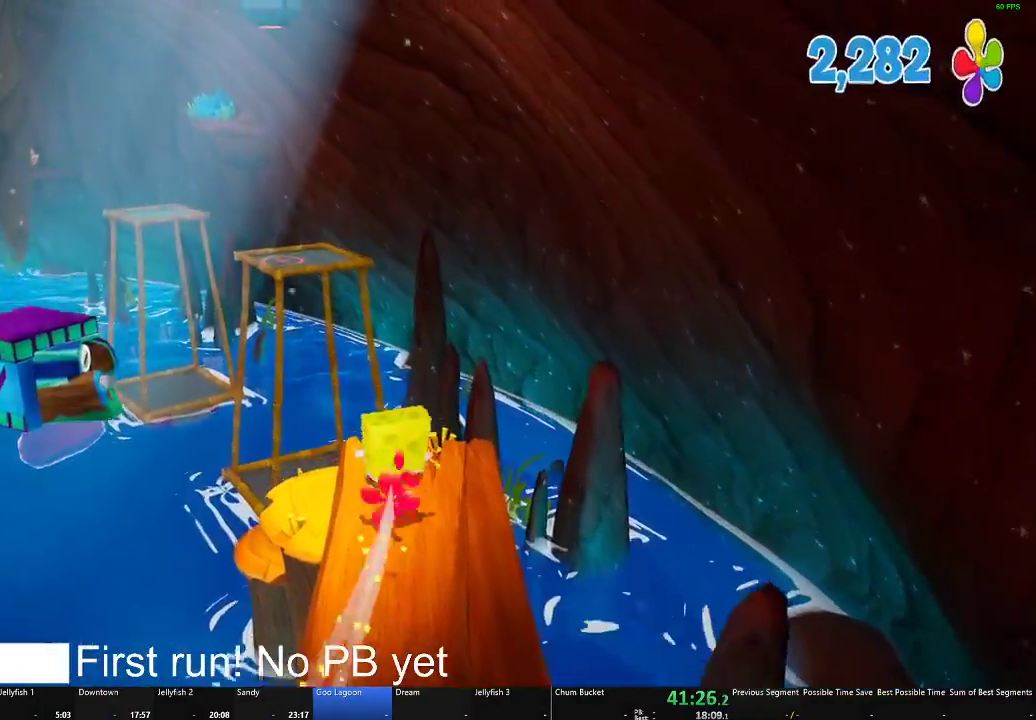
{"buttons": [], "left_stick": "center", "right_stick": "center", "events": [[351, "left_stick", "center"]]}
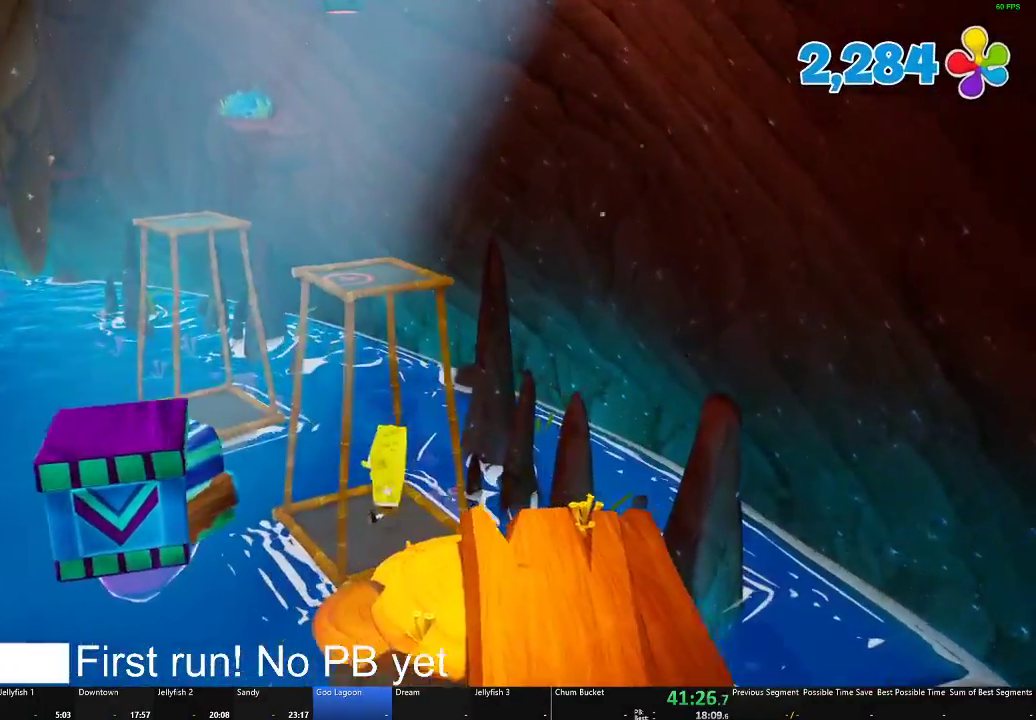
{"buttons": ["A"], "left_stick": "up-right", "right_stick": "center", "events": [[317, "left_stick", "up"], [467, "A", "down"], [500, "left_stick", "up-right"]]}
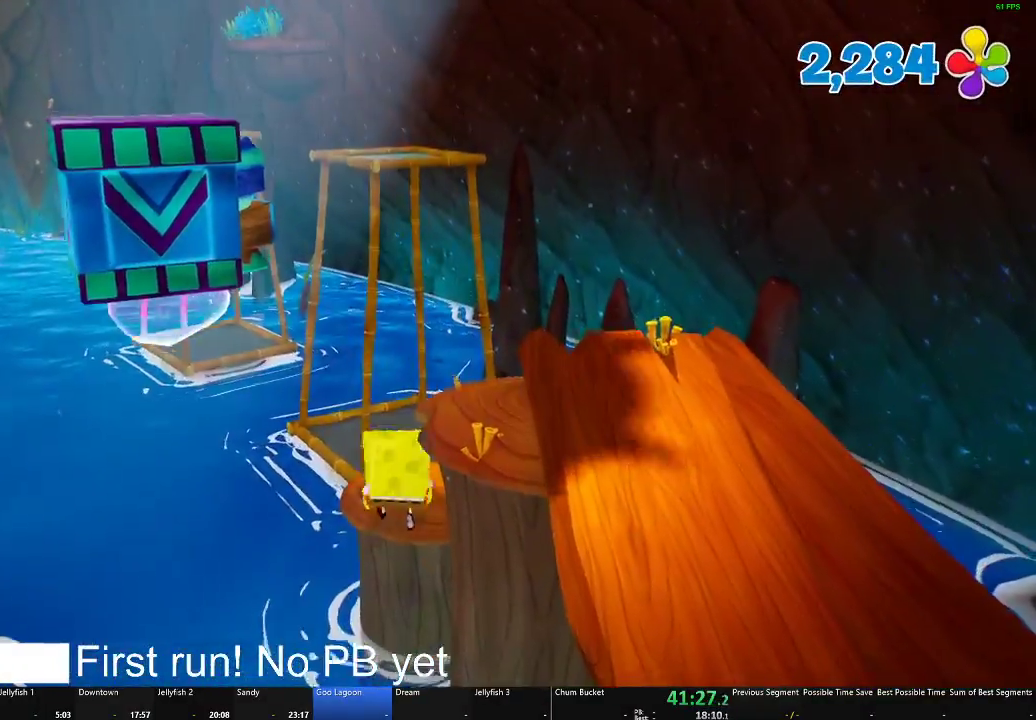
{"buttons": [], "left_stick": "center", "right_stick": "down"}
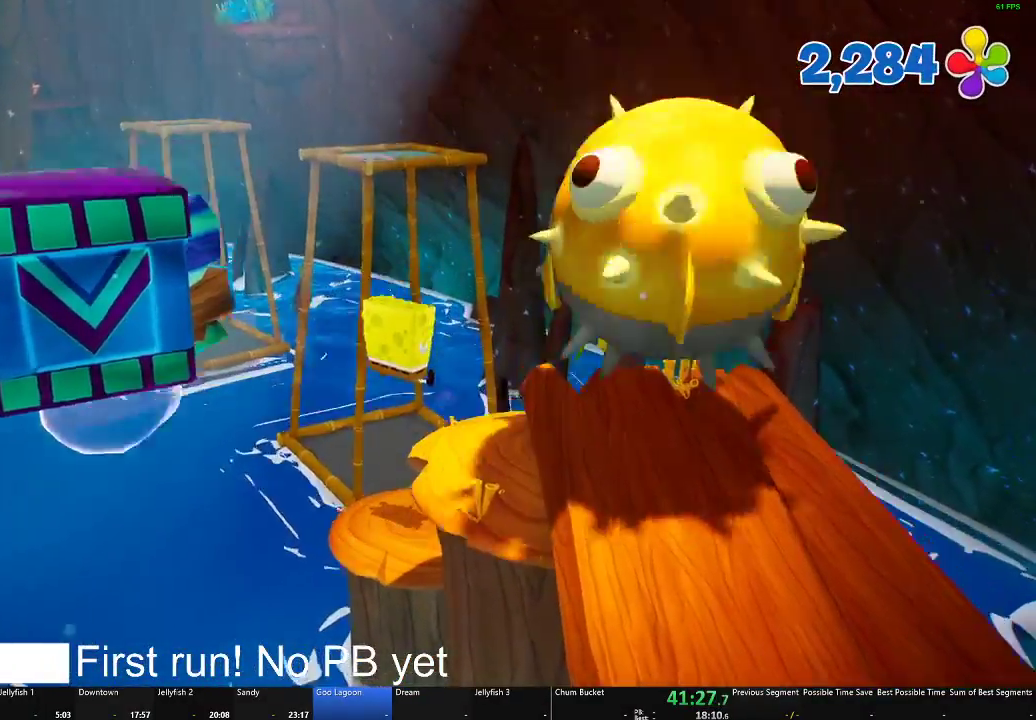
{"buttons": ["A"], "left_stick": "down-right", "right_stick": "center"}
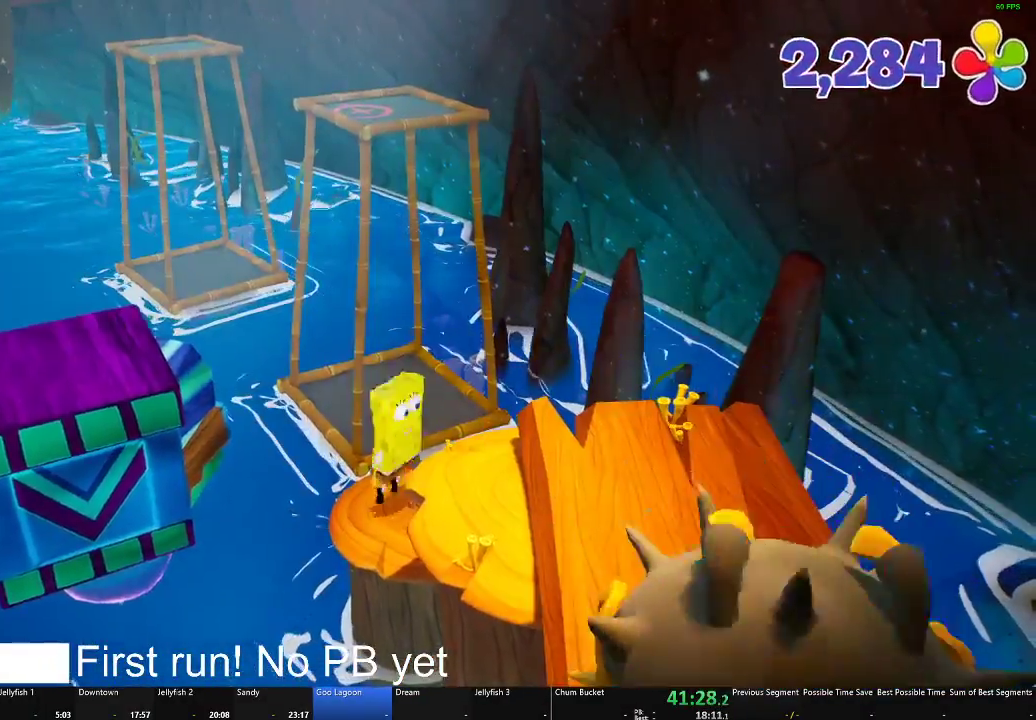
{"buttons": [], "left_stick": "center", "right_stick": "center", "events": [[17, "A", "up"], [100, "left_stick", "down"], [117, "A", "down"], [167, "A", "up"], [284, "left_stick", "down-right"], [384, "left_stick", "center"]]}
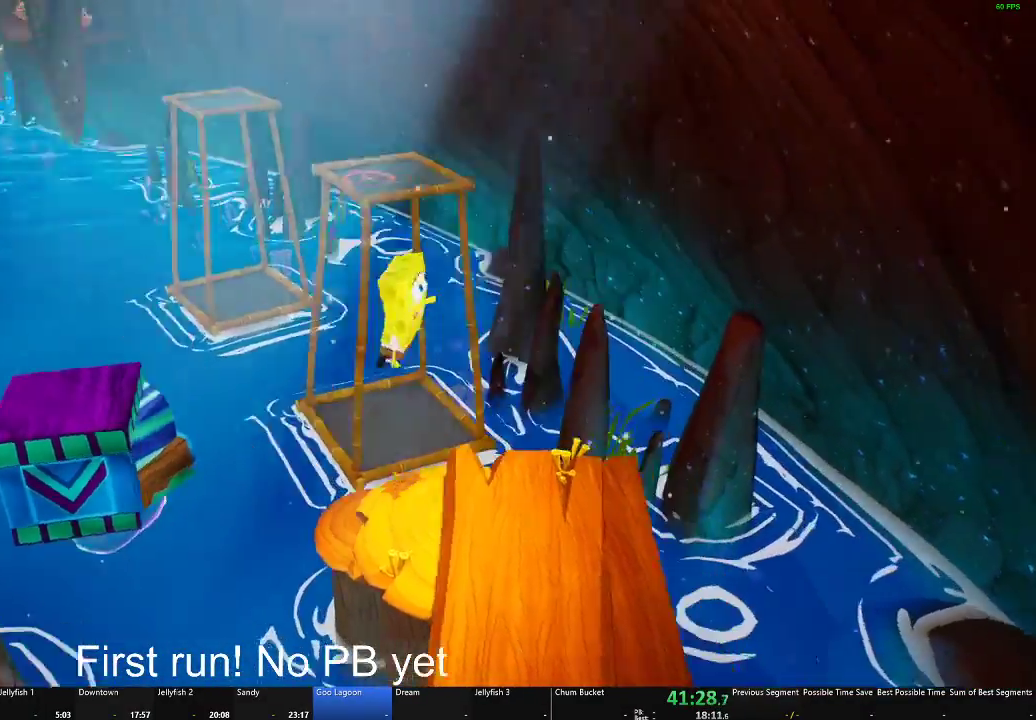
{"buttons": ["A"], "left_stick": "up", "right_stick": "center", "events": [[317, "left_stick", "up-right"], [367, "left_stick", "up"], [484, "A", "down"]]}
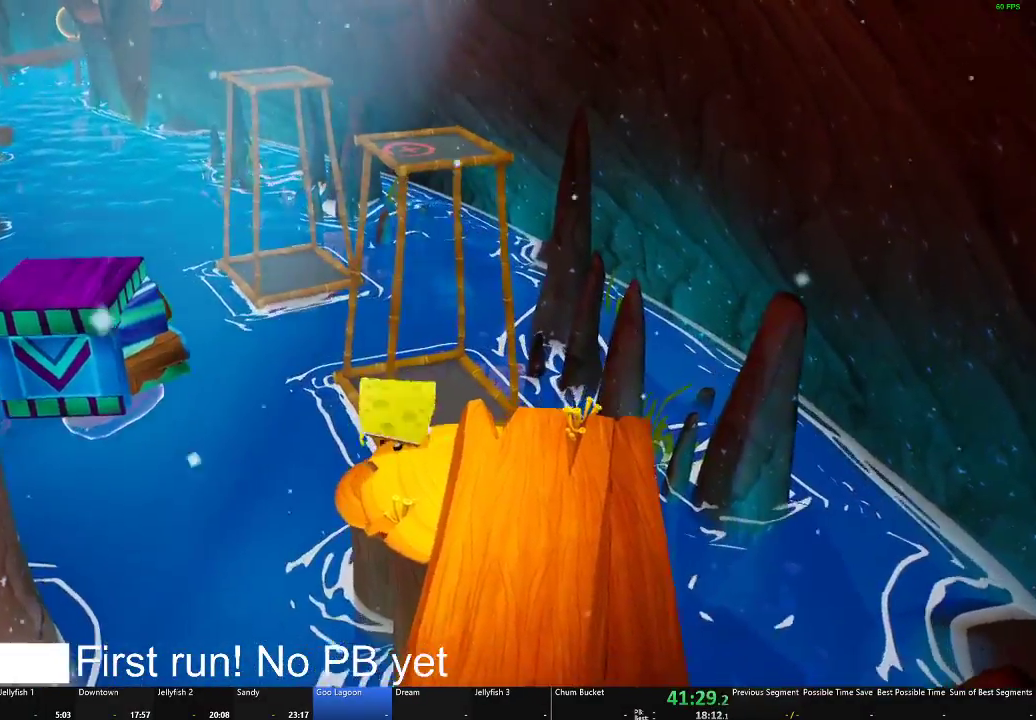
{"buttons": ["A"], "left_stick": "up", "right_stick": "center", "events": [[150, "A", "up"], [401, "A", "down"]]}
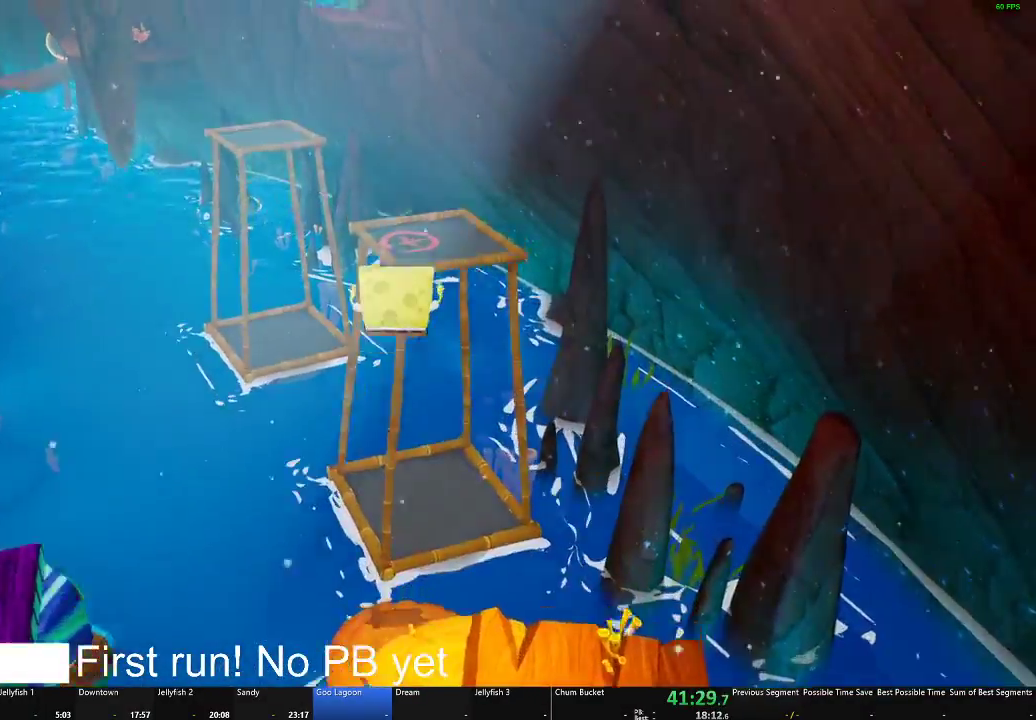
{"buttons": [], "left_stick": "up", "right_stick": "center", "events": [[117, "A", "up"]]}
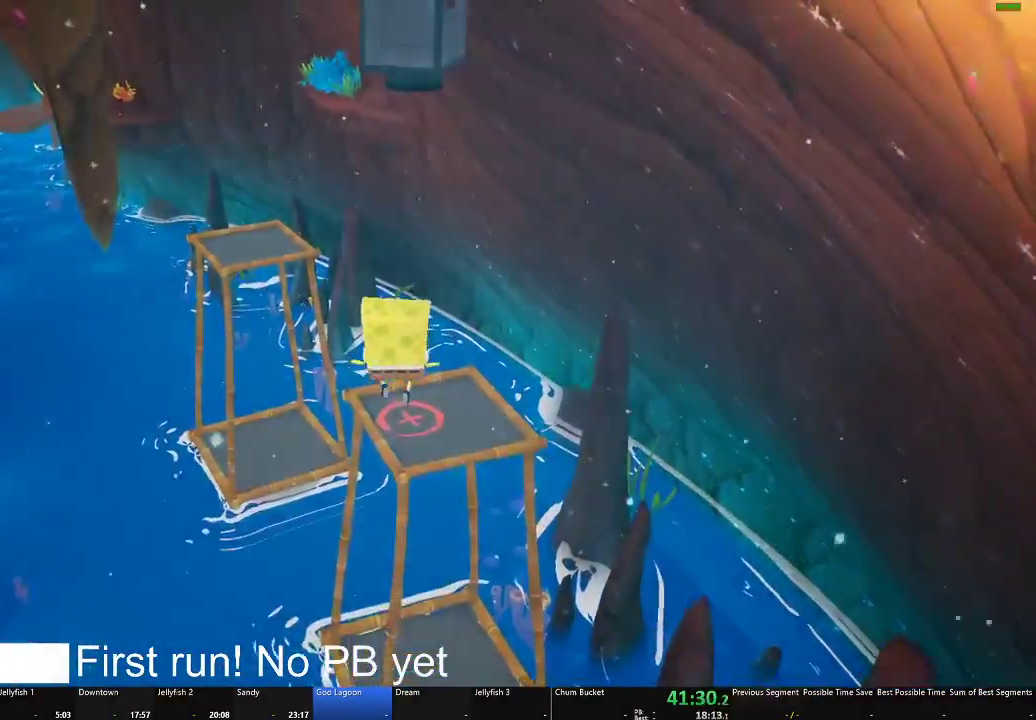
{"buttons": ["Y"], "left_stick": "center", "right_stick": "center", "events": [[300, "left_stick", "up-right"], [317, "Y", "down"], [350, "left_stick", "center"]]}
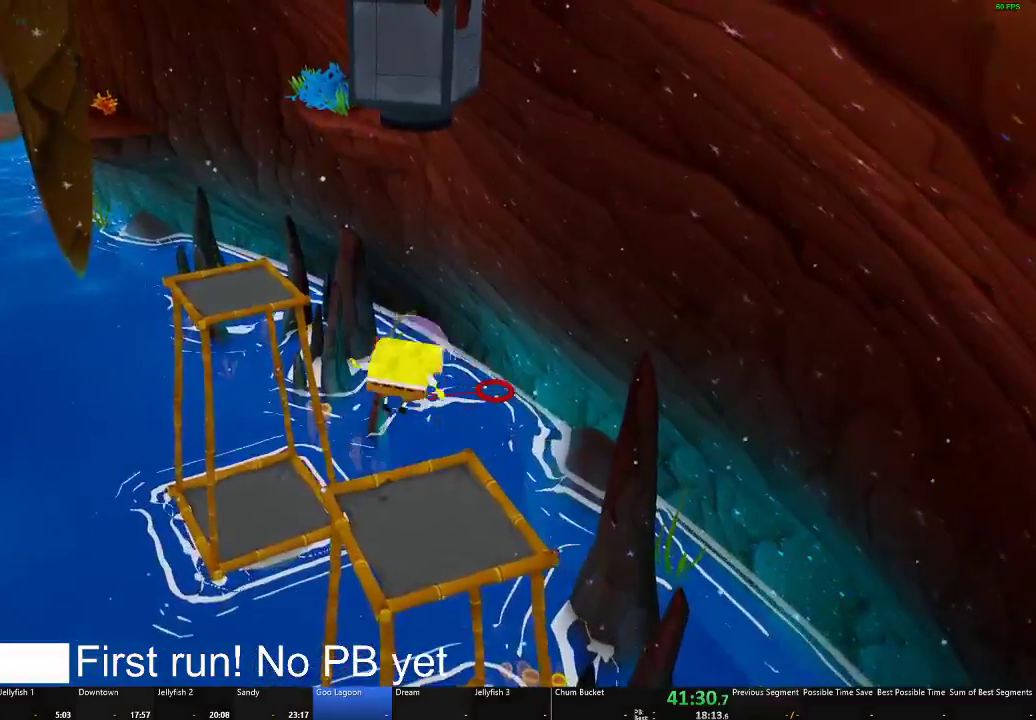
{"buttons": [], "left_stick": "up-right", "right_stick": "center", "events": [[67, "Y", "up"], [300, "left_stick", "up-right"]]}
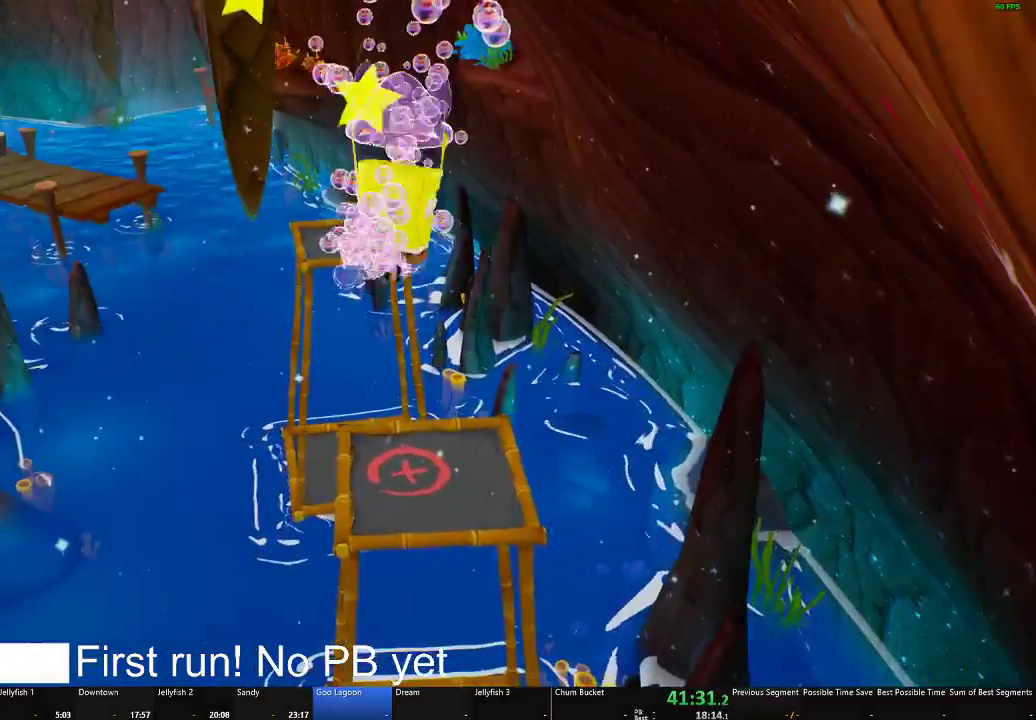
{"buttons": [], "left_stick": "up", "right_stick": "center", "events": [[33, "left_stick", "up"], [350, "A", "down"], [467, "A", "up"]]}
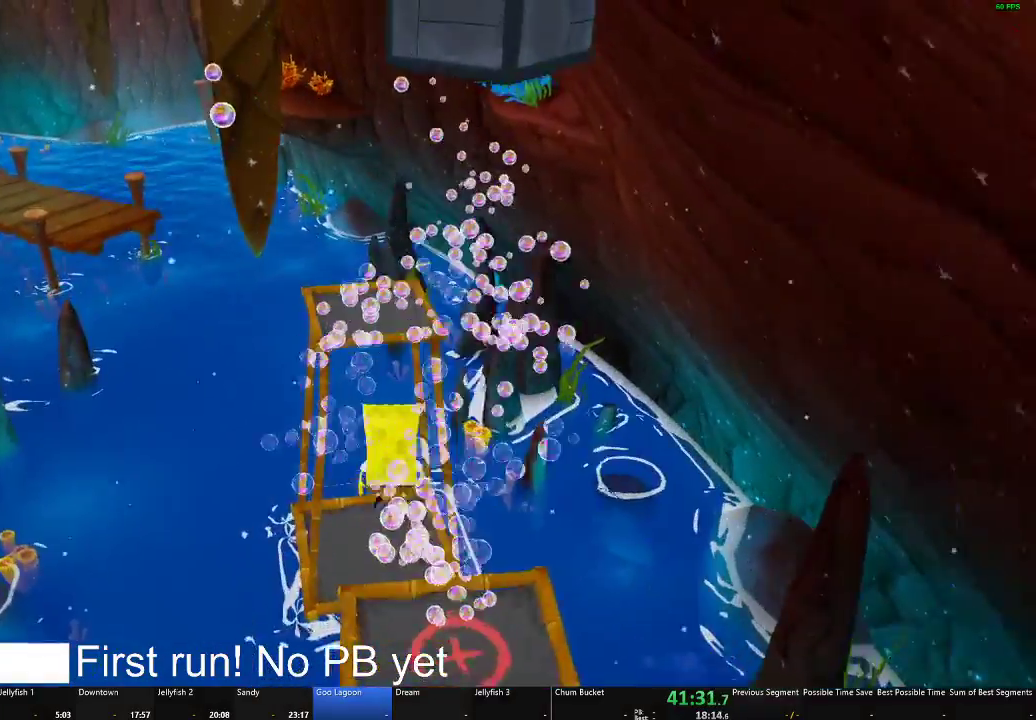
{"buttons": [], "left_stick": "up", "right_stick": "center", "events": [[67, "A", "down"], [134, "A", "up"], [400, "left_stick", "up-right"], [451, "left_stick", "up"]]}
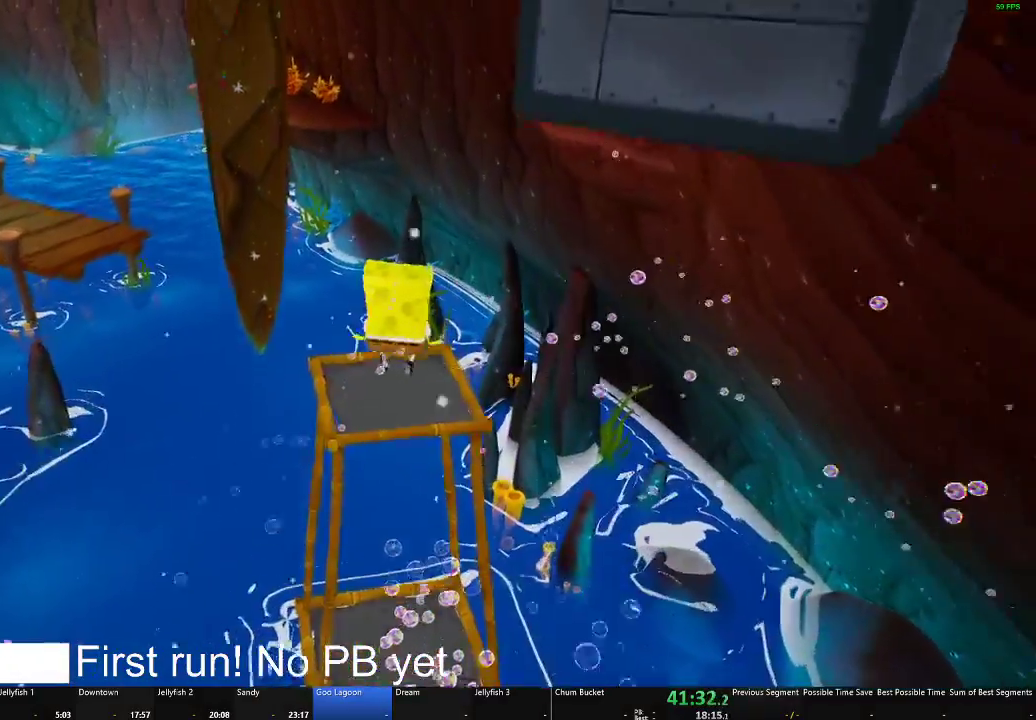
{"buttons": [], "left_stick": "center", "right_stick": "center", "events": [[317, "left_stick", "center"]]}
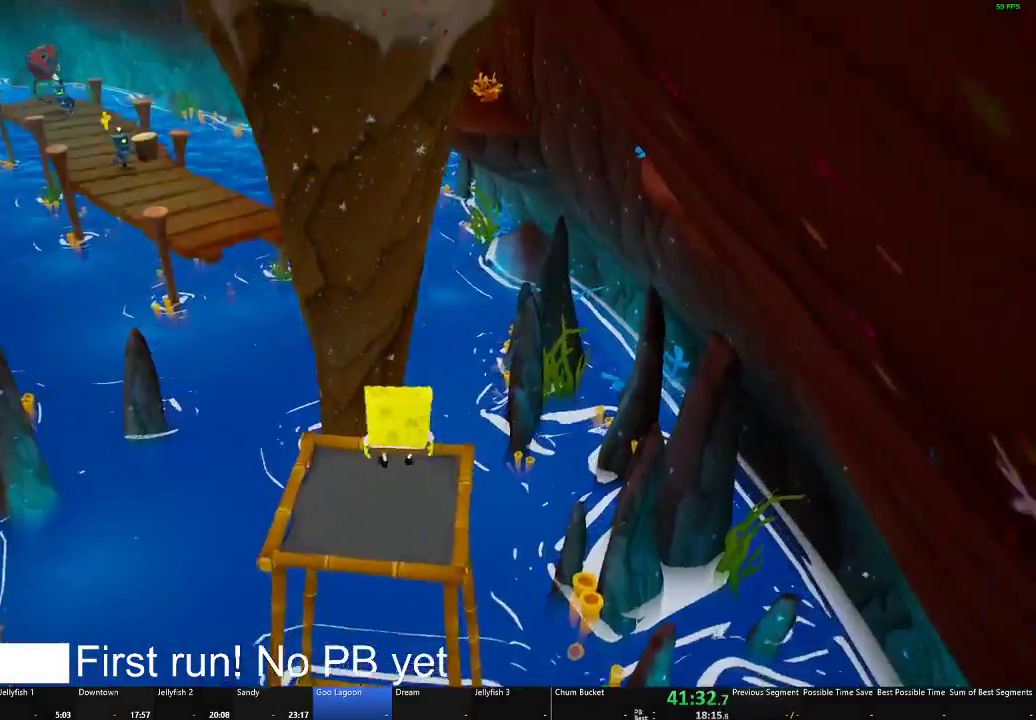
{"buttons": [], "left_stick": "up", "right_stick": "center", "events": [[83, "left_stick", "up-left"], [234, "left_stick", "up"], [250, "A", "down"], [400, "A", "up"]]}
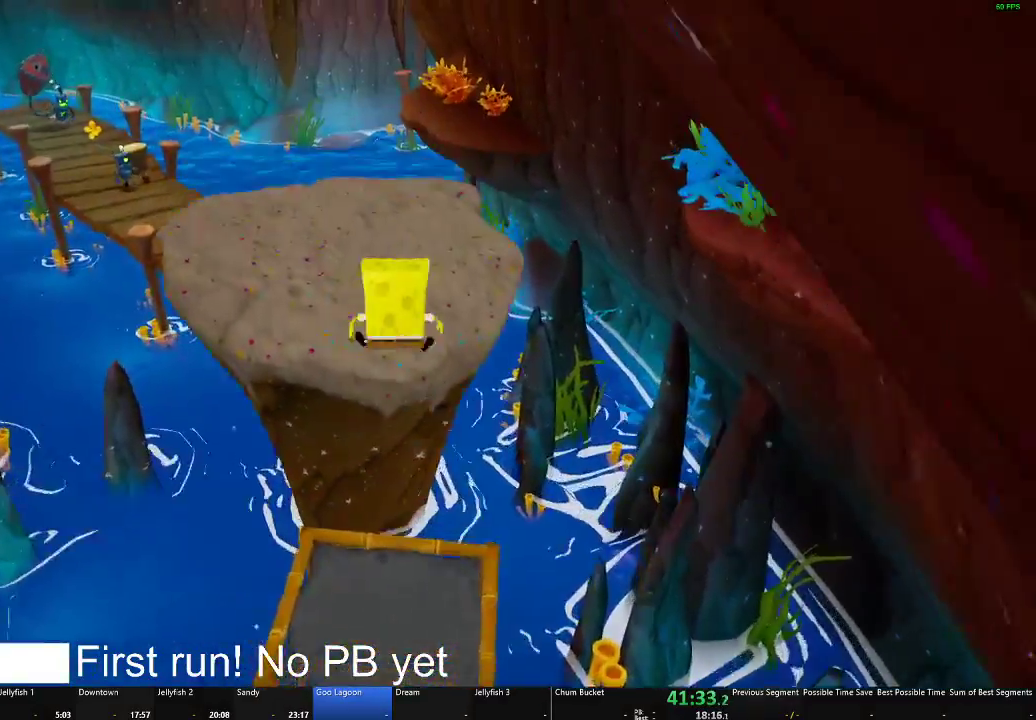
{"buttons": [], "left_stick": "up", "right_stick": "left", "events": [[450, "right_stick", "left"]]}
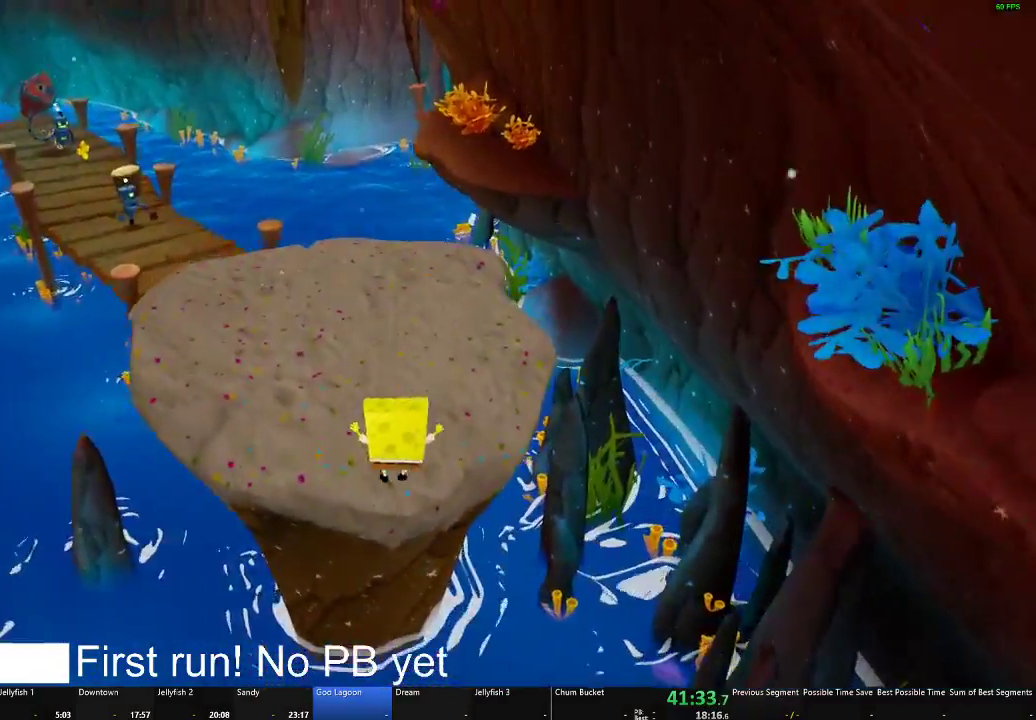
{"buttons": [], "left_stick": "up", "right_stick": "left", "events": [[150, "right_stick", "center"], [451, "right_stick", "left"]]}